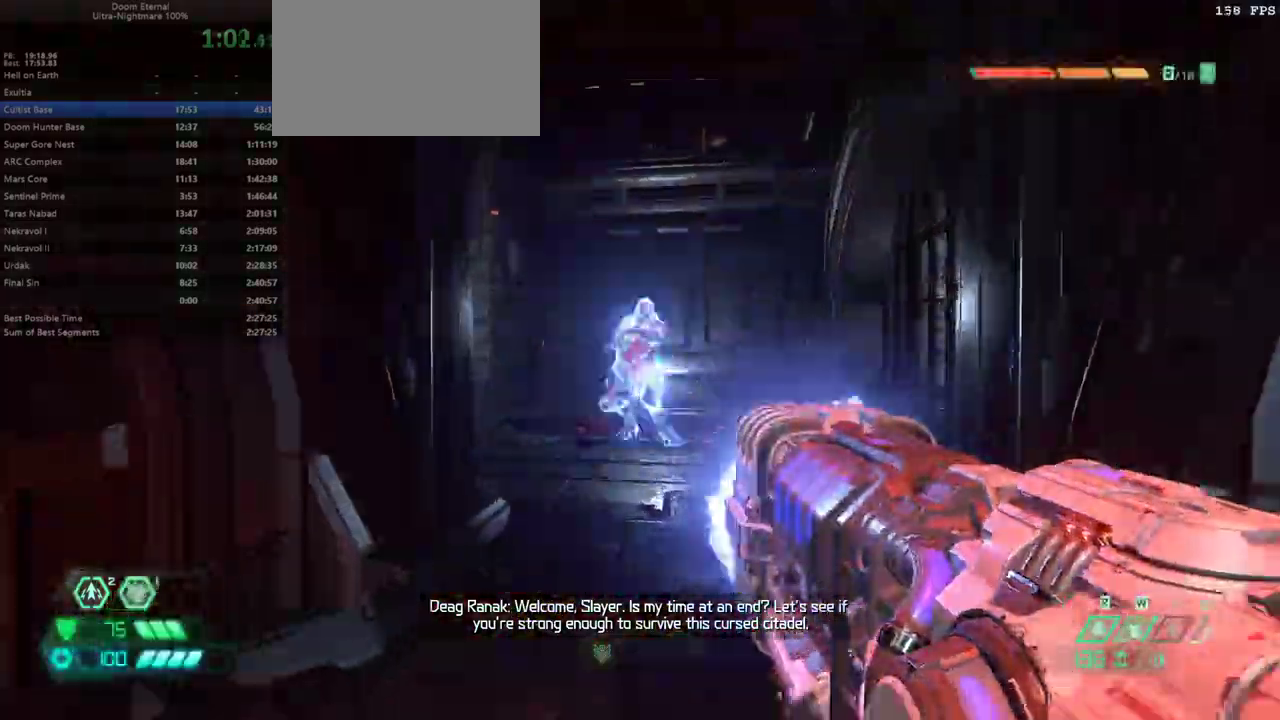
Gameplay with keyboard and mouse; each line is a JSON object with the keys and mouse buttons held at the frame after it. "events" lists presses ("down") and releases ("up") of "bfg", "bl", "bw", "cg", "crc", "cs", "dash", "dsg", "fw", "hc", "jump", "l", "mel", "pr", "r", "rl", "ssg", "mouse_left", "mouse_right" and "mouse_wheel_up" between this image and that frame as [ms after this image, input, new state], when the widget could be followed in between. "mouse_left", "mouse_right", "mouse_wheel_up" = the "left", "right", "wheel_up" buttons of the "mouse" list. No other keys are recorded. Key names are as the overlay labels them; some are game actions (e.g. jump) rather than physical keys. Not read: fb mod mouse_move.
{"keys": ["fw"], "mouse": [], "events": [[367, "mel", "down"], [433, "mel", "up"]]}
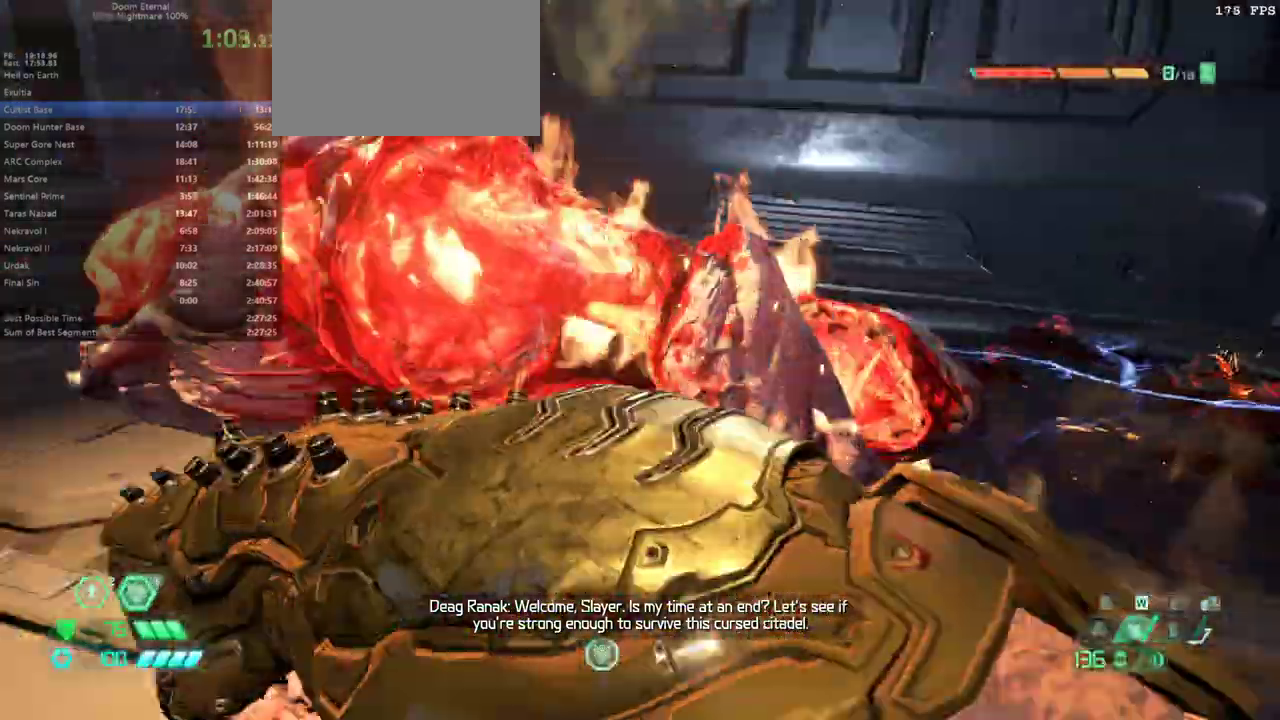
{"keys": ["fw"], "mouse": [], "events": []}
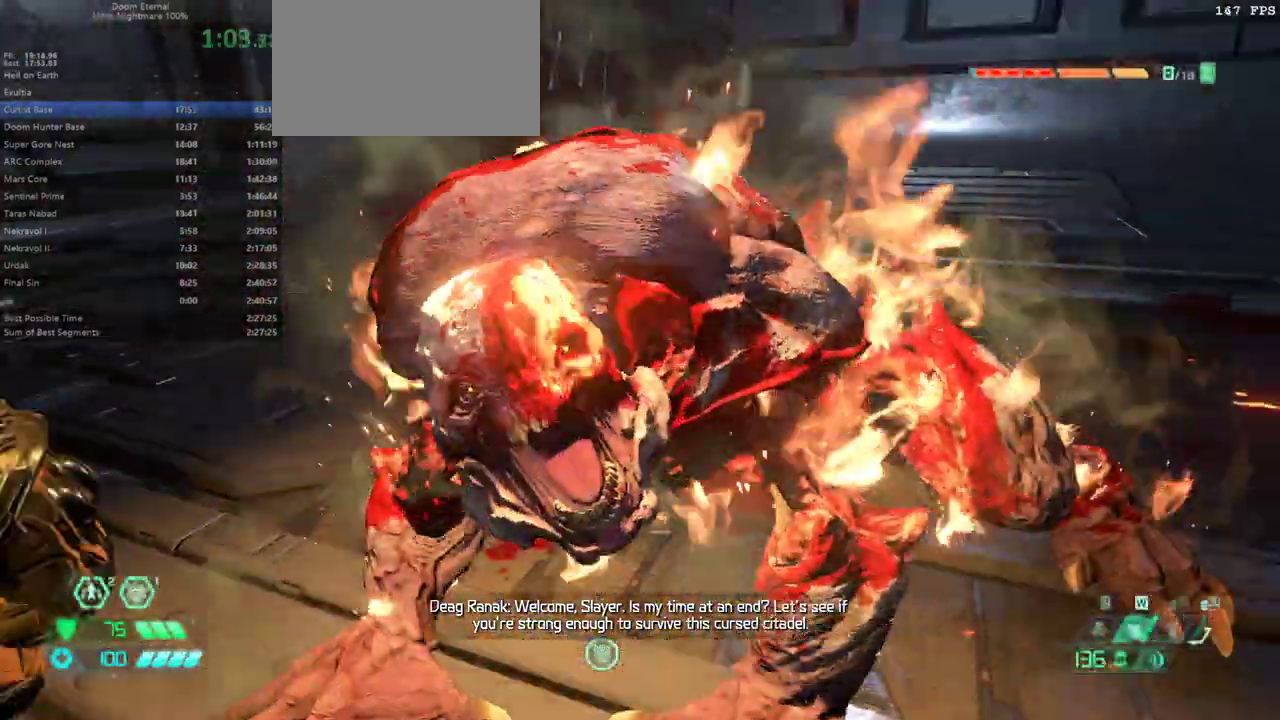
{"keys": ["fw"], "mouse": [], "events": [[133, "r", "down"], [300, "r", "up"]]}
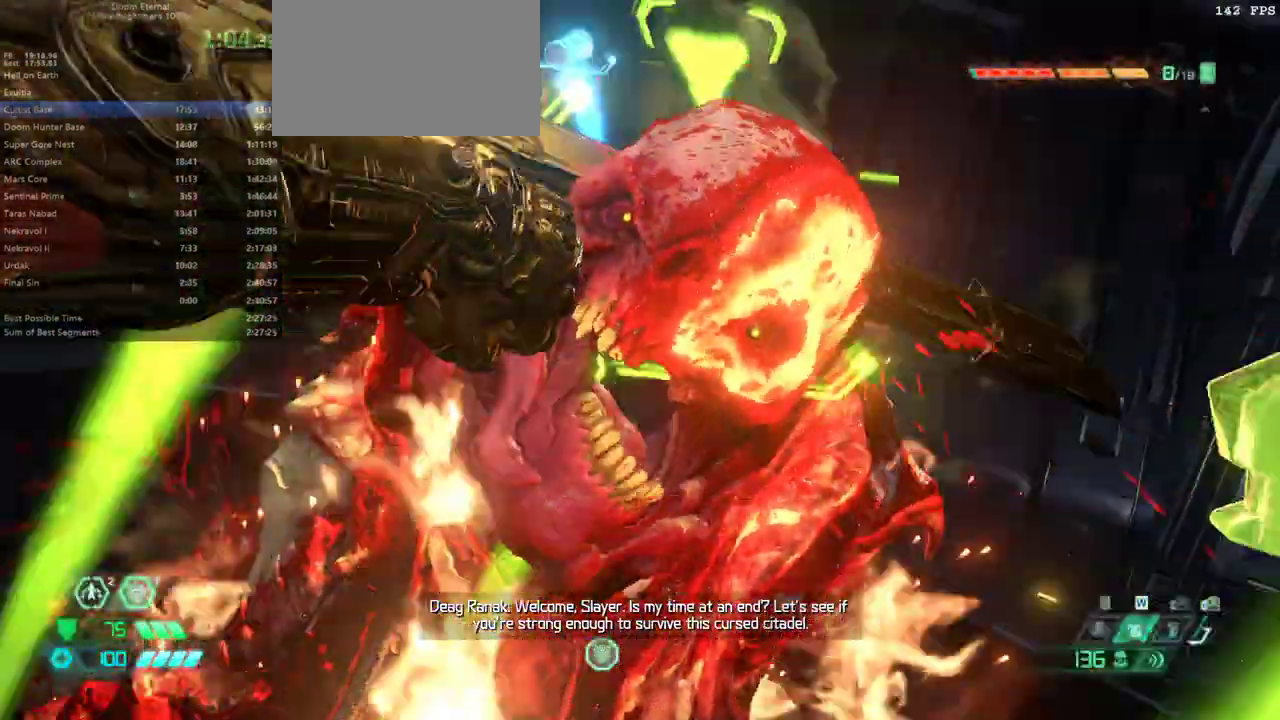
{"keys": ["fw"], "mouse": [], "events": []}
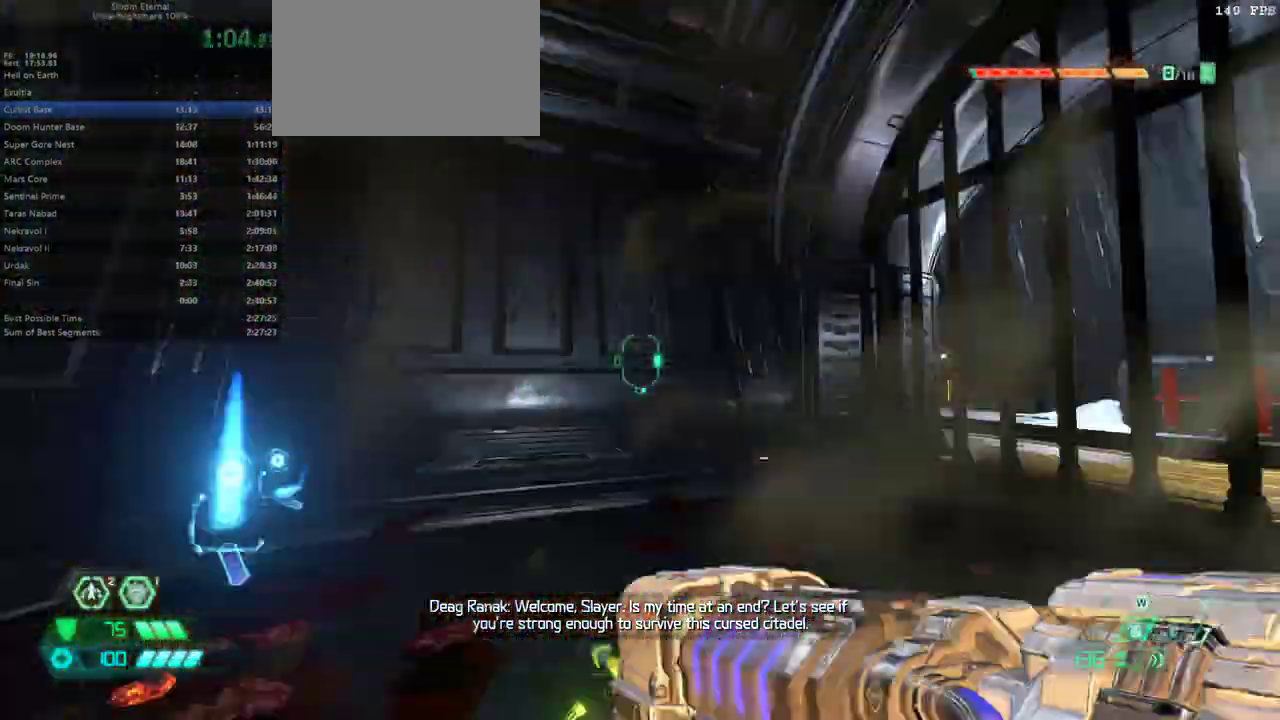
{"keys": ["fw", "l"], "mouse": [], "events": [[100, "hc", "down"], [167, "hc", "up"], [333, "l", "down"]]}
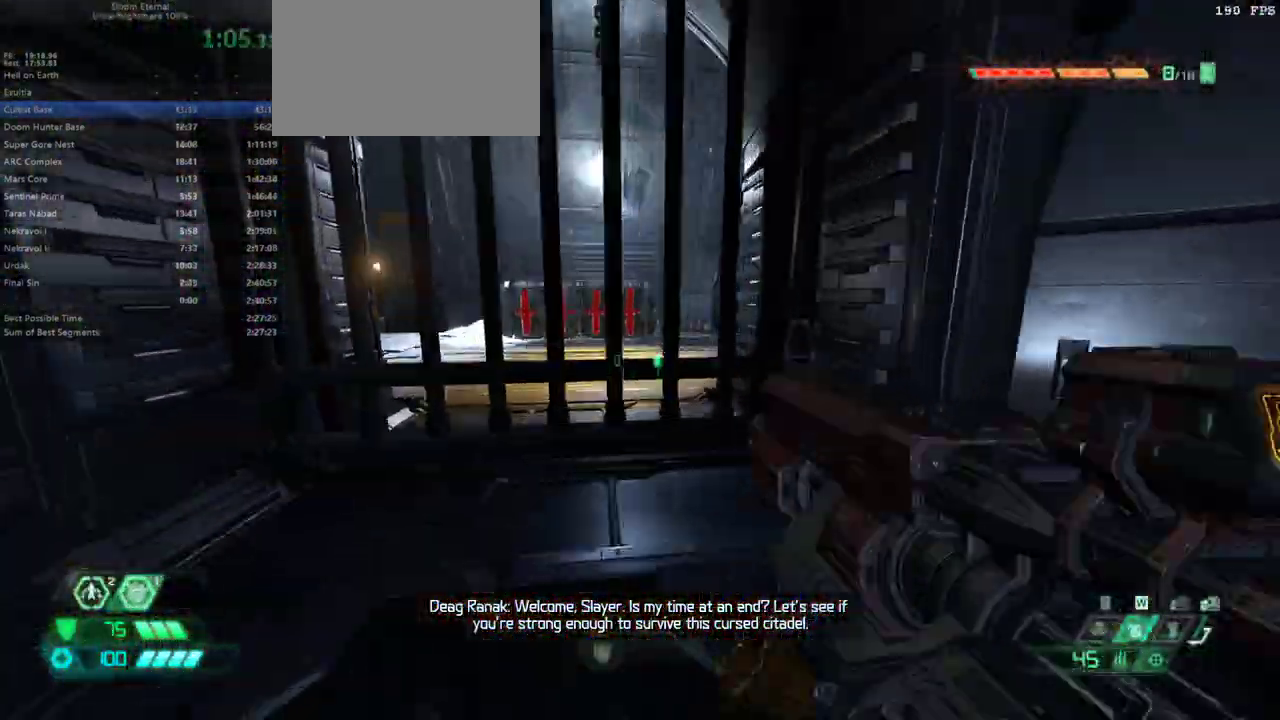
{"keys": [], "mouse": [], "events": [[200, "l", "up"], [300, "fw", "up"]]}
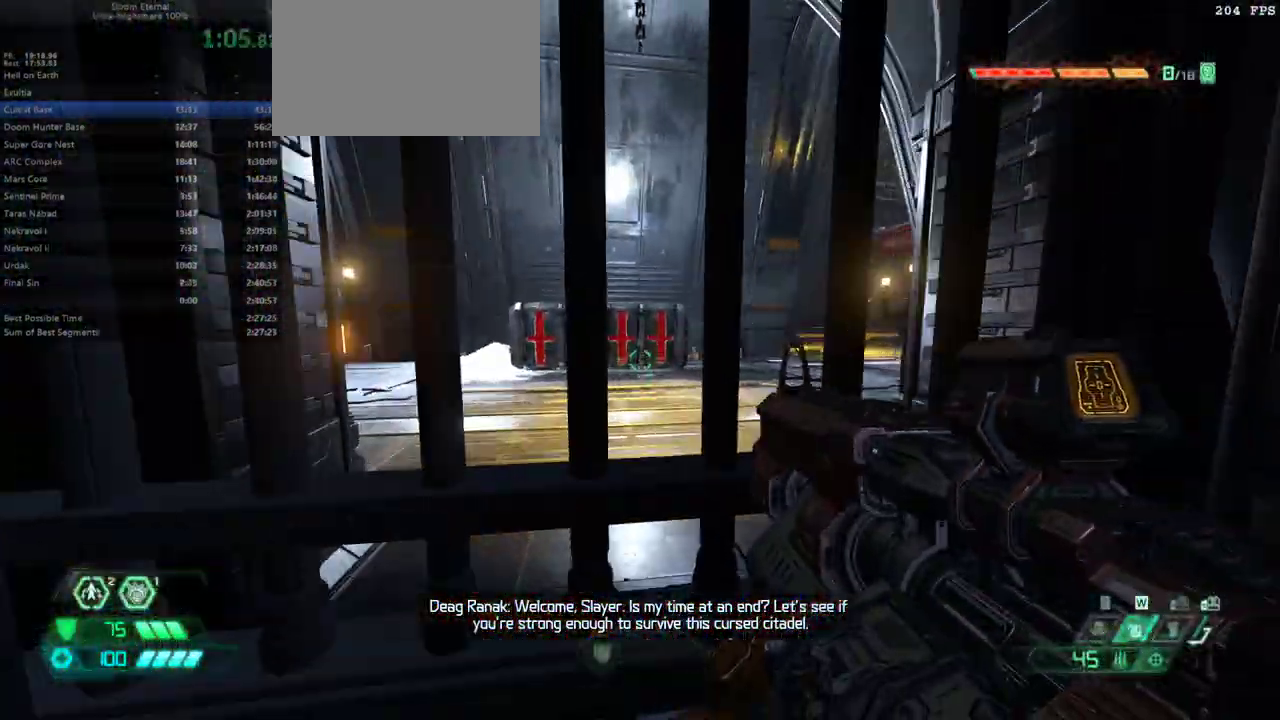
{"keys": [], "mouse": [], "events": []}
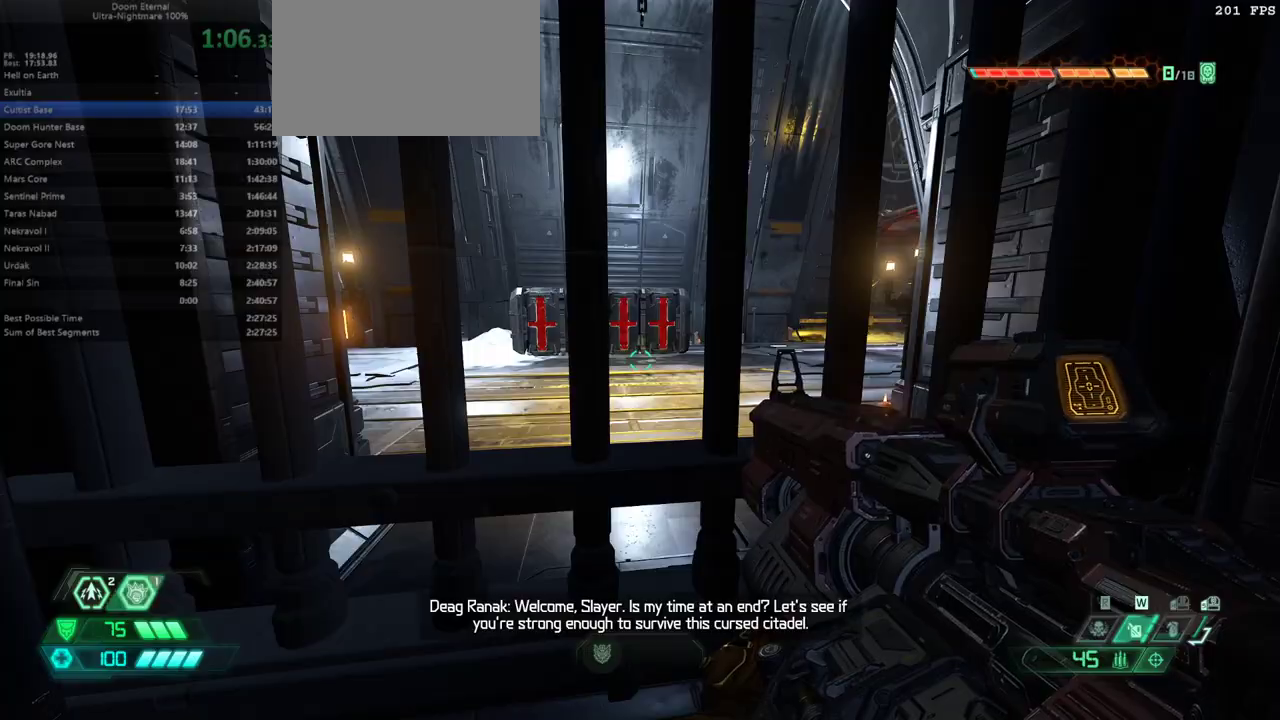
{"keys": [], "mouse": [], "events": [[167, "fw", "down"], [333, "fw", "up"]]}
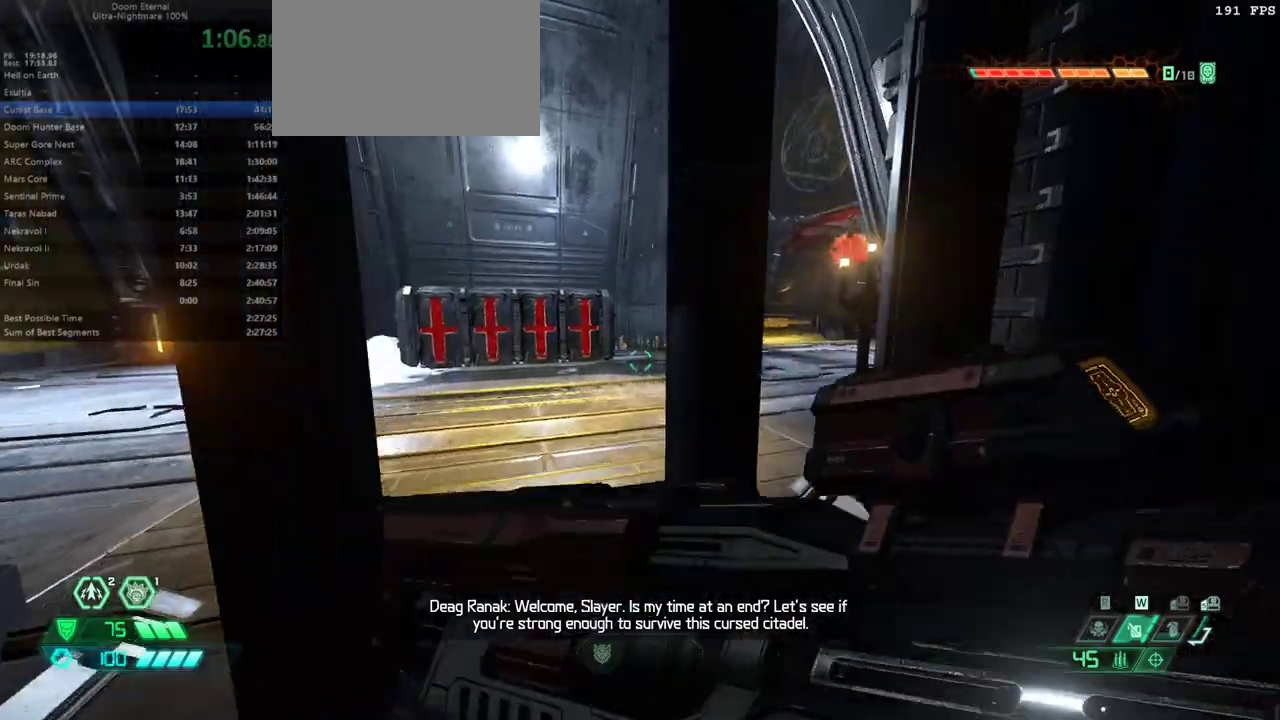
{"keys": [], "mouse": [], "events": []}
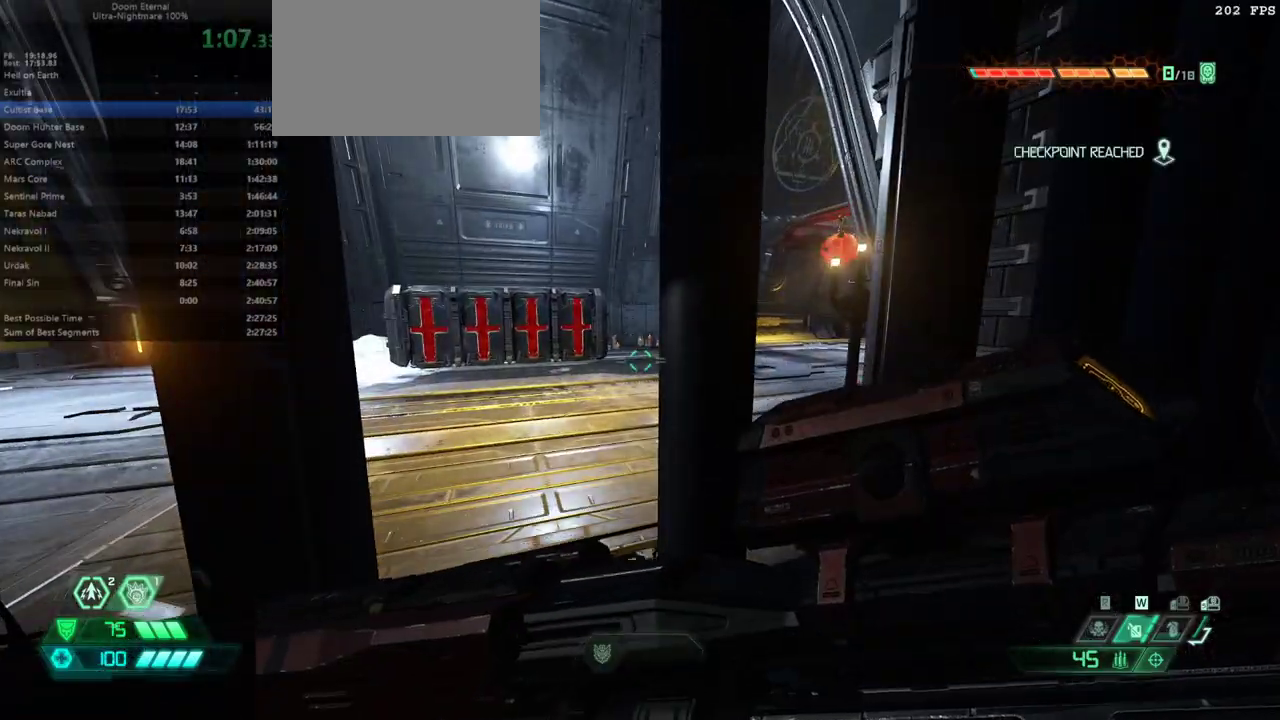
{"keys": ["fw", "l"], "mouse": [], "events": [[267, "fw", "down"], [300, "l", "down"]]}
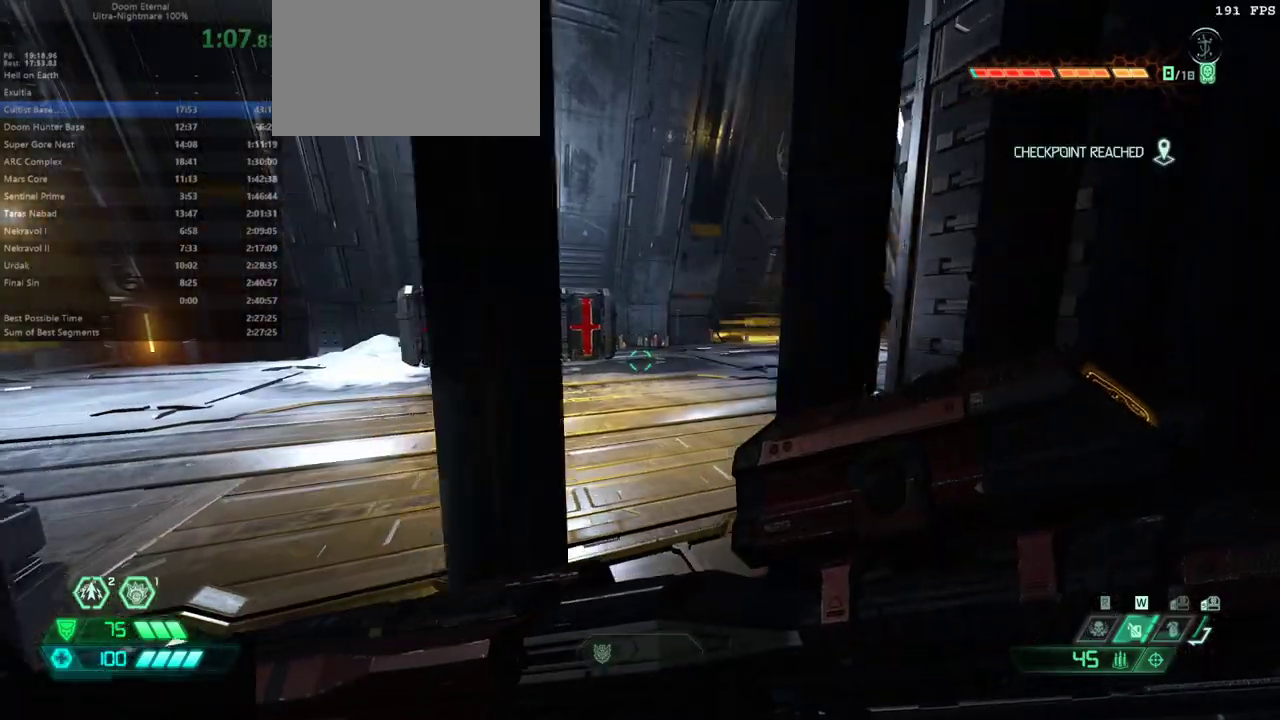
{"keys": [], "mouse": [], "events": [[100, "l", "up"], [133, "fw", "up"]]}
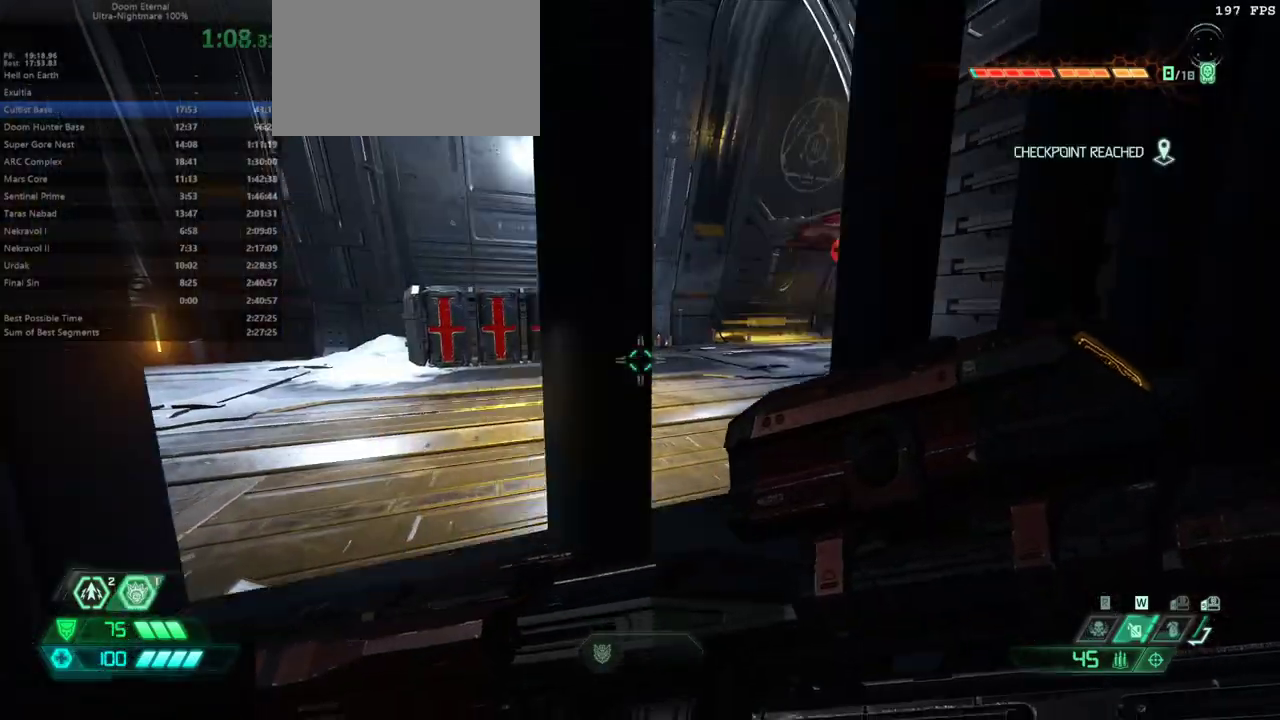
{"keys": ["fw", "l"], "mouse": [], "events": [[300, "fw", "down"], [333, "l", "down"]]}
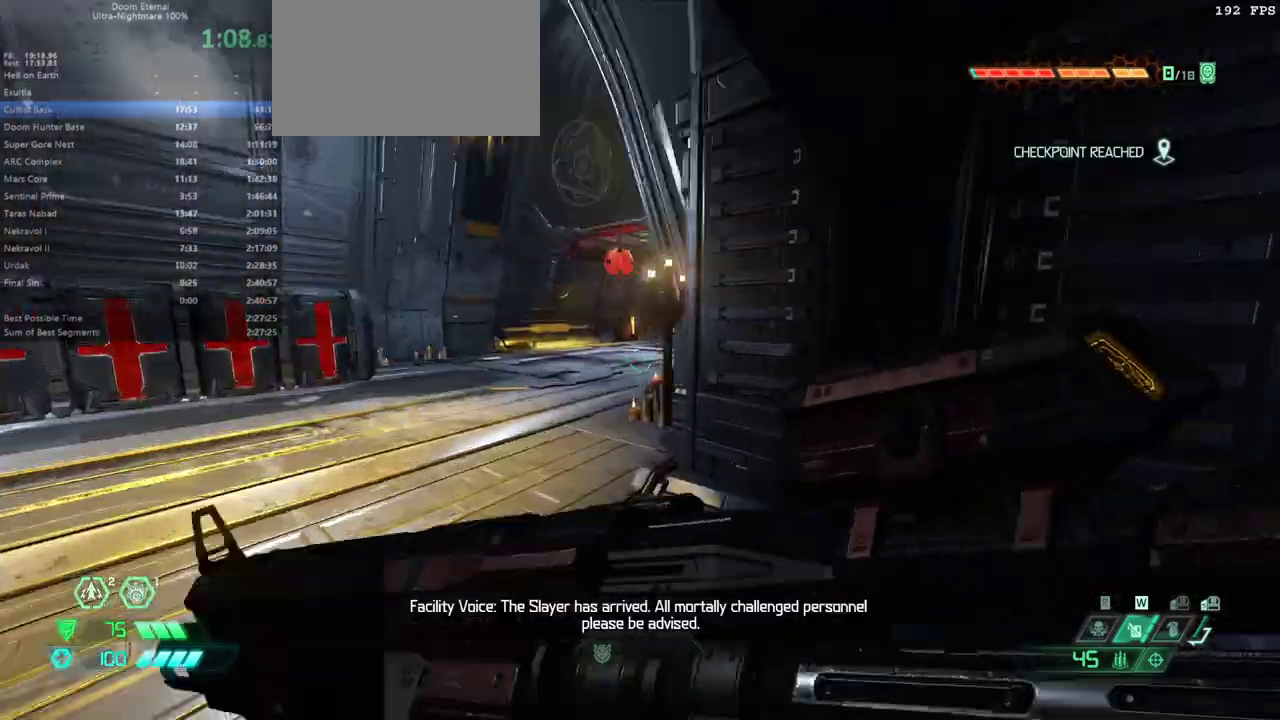
{"keys": ["fw", "l"], "mouse": [], "events": []}
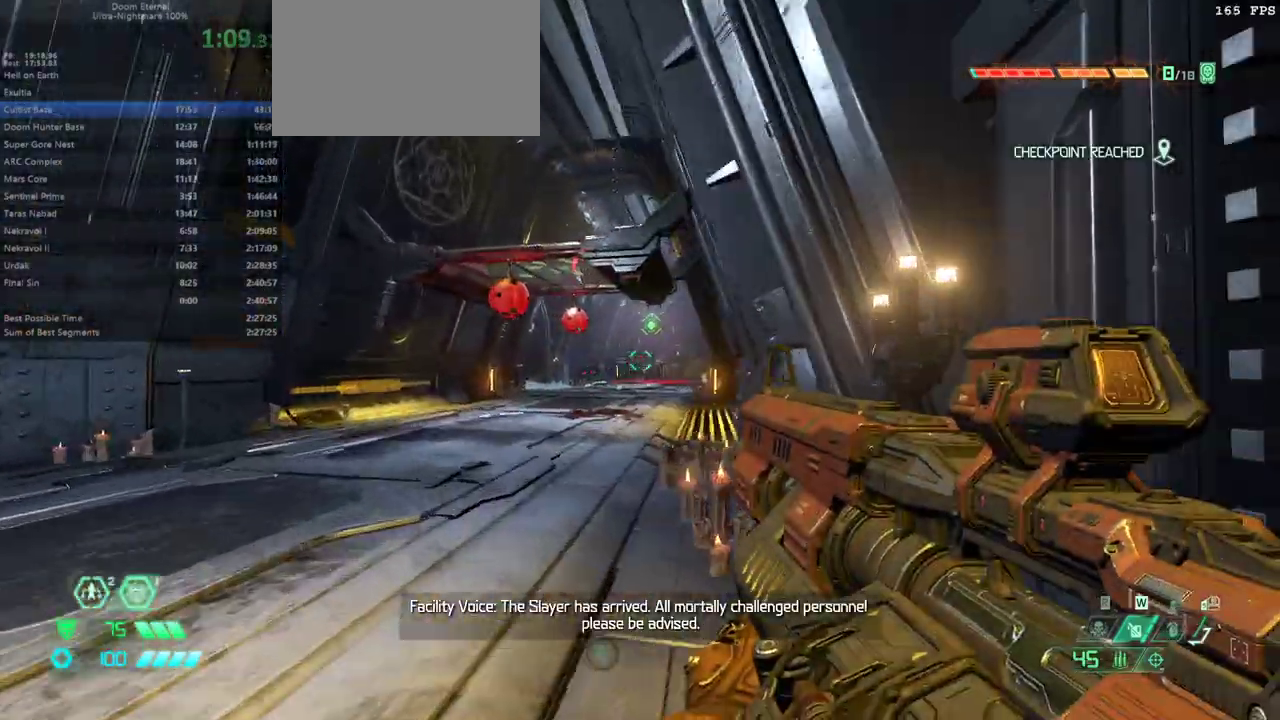
{"keys": ["fw"], "mouse": [], "events": [[133, "l", "up"], [333, "mouse_left", "down"], [467, "mouse_left", "up"]]}
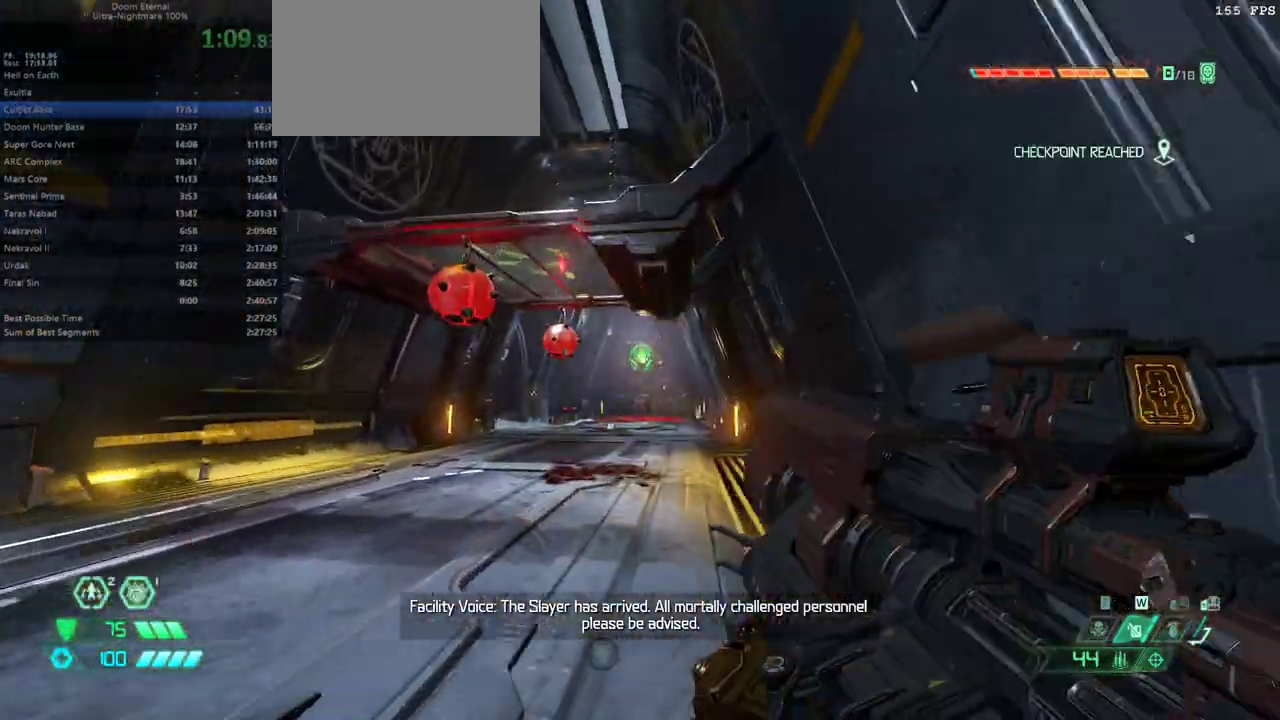
{"keys": ["fw"], "mouse": ["right"], "events": [[100, "dash", "down"], [233, "dash", "up"], [333, "mouse_right", "down"]]}
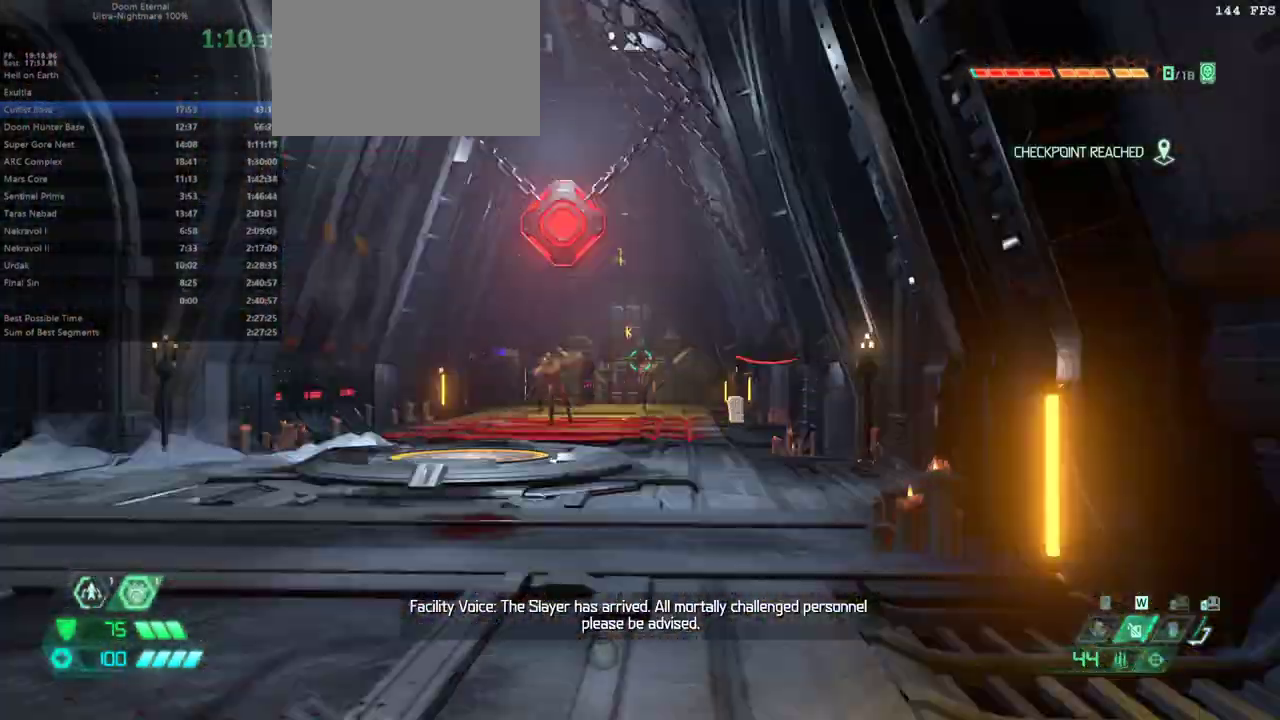
{"keys": ["fw"], "mouse": ["right"], "events": [[400, "mouse_left", "down"], [500, "mouse_left", "up"]]}
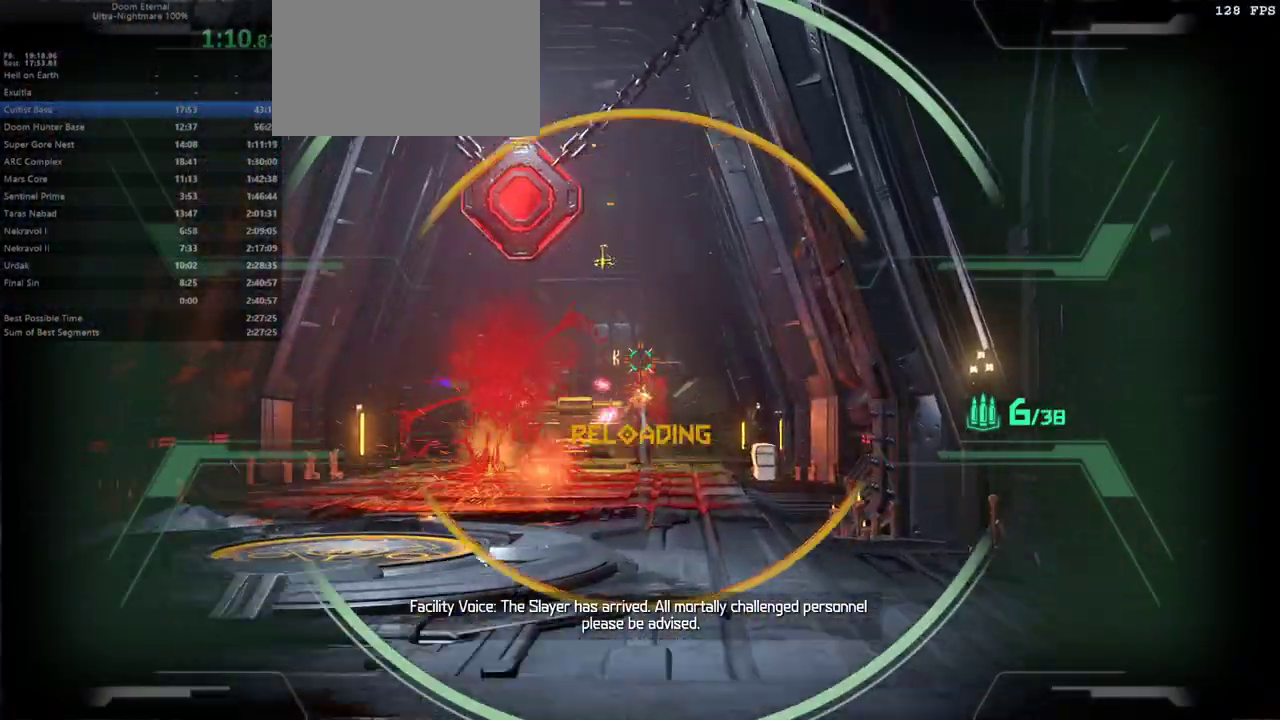
{"keys": ["fw"], "mouse": [], "events": [[33, "mouse_right", "up"], [100, "dsg", "down"], [133, "dsg", "up"]]}
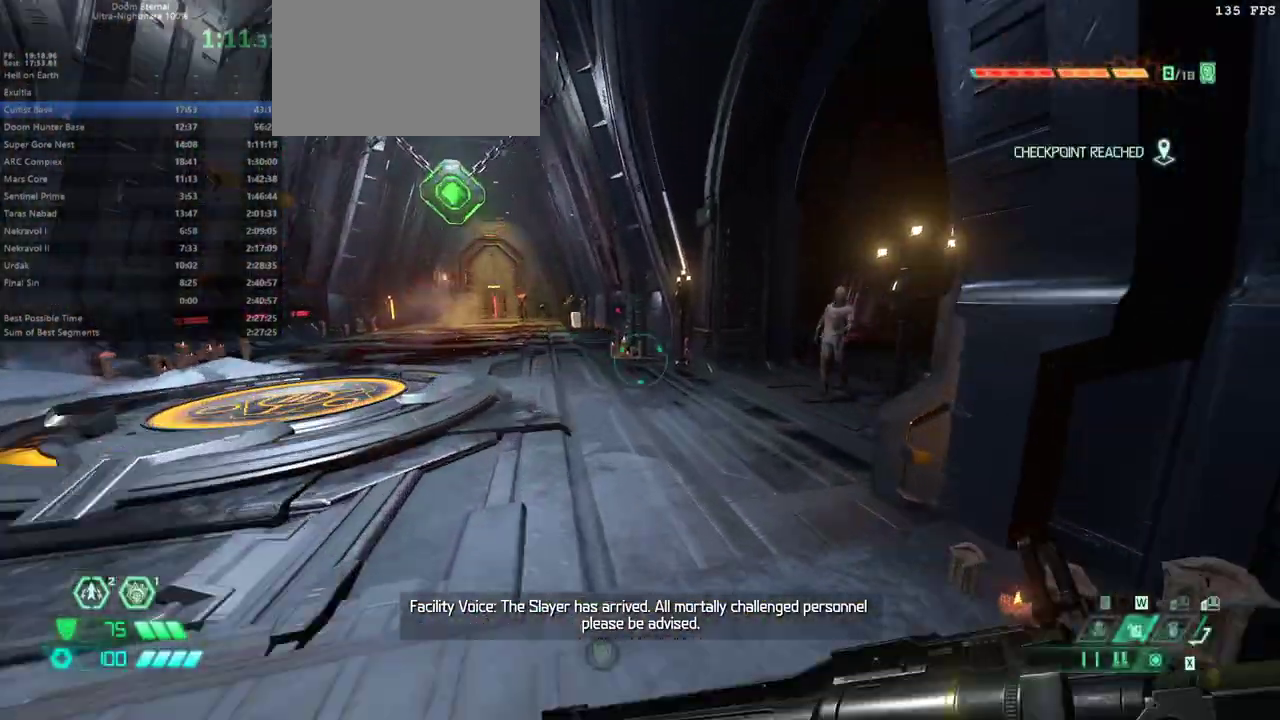
{"keys": ["l"], "mouse": [], "events": [[100, "l", "down"], [133, "mouse_right", "down"], [233, "mouse_left", "down"], [300, "fw", "up"], [333, "mouse_left", "up"], [333, "mouse_right", "up"]]}
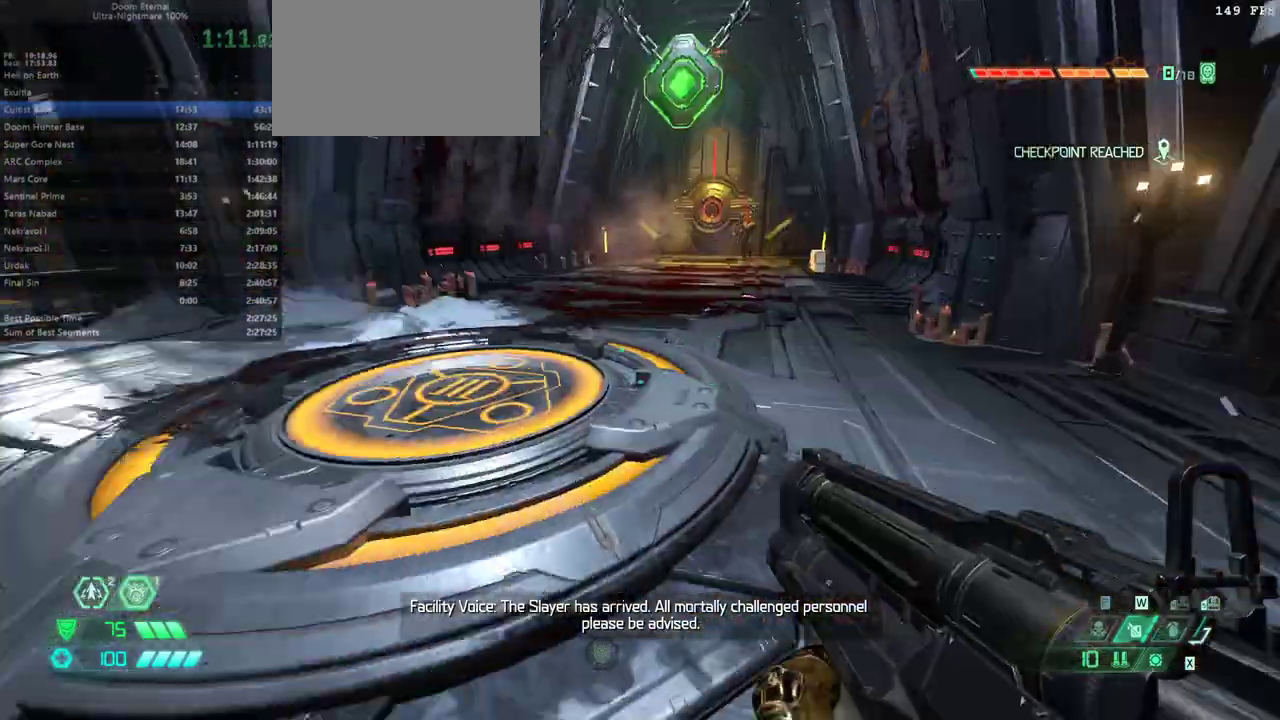
{"keys": [], "mouse": [], "events": [[33, "fw", "down"], [133, "l", "up"], [500, "fw", "up"]]}
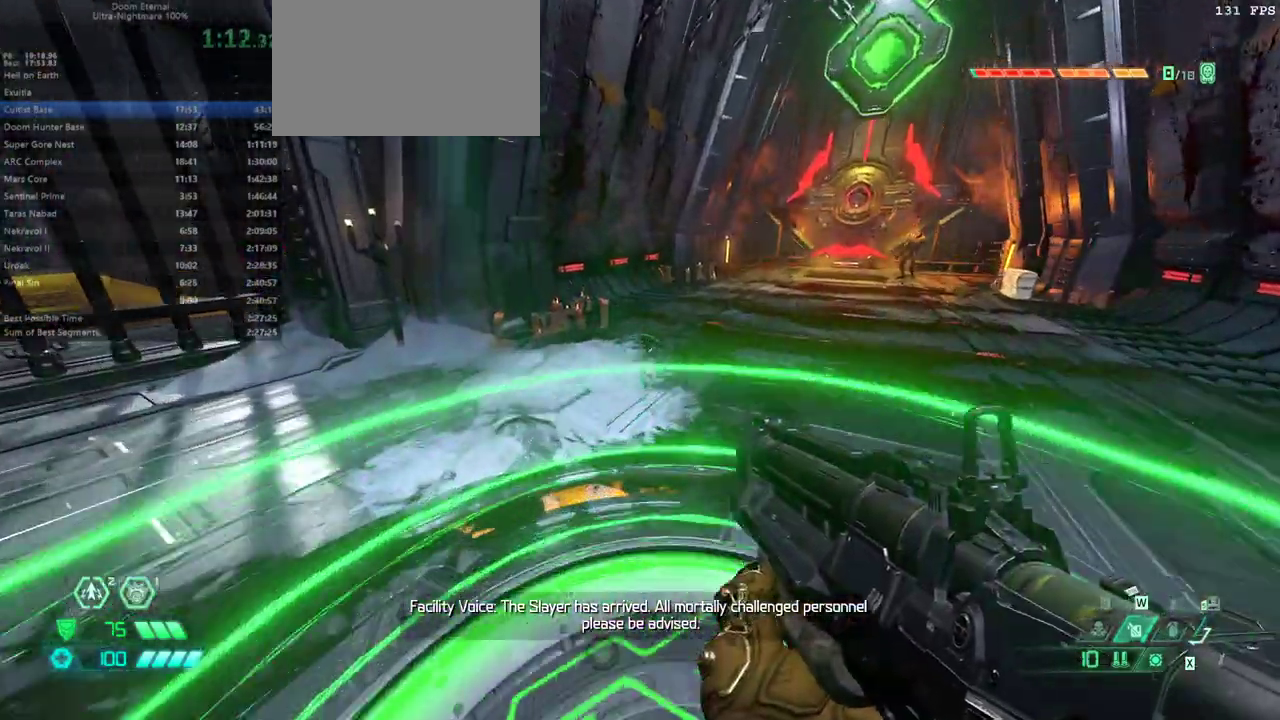
{"keys": [], "mouse": [], "events": []}
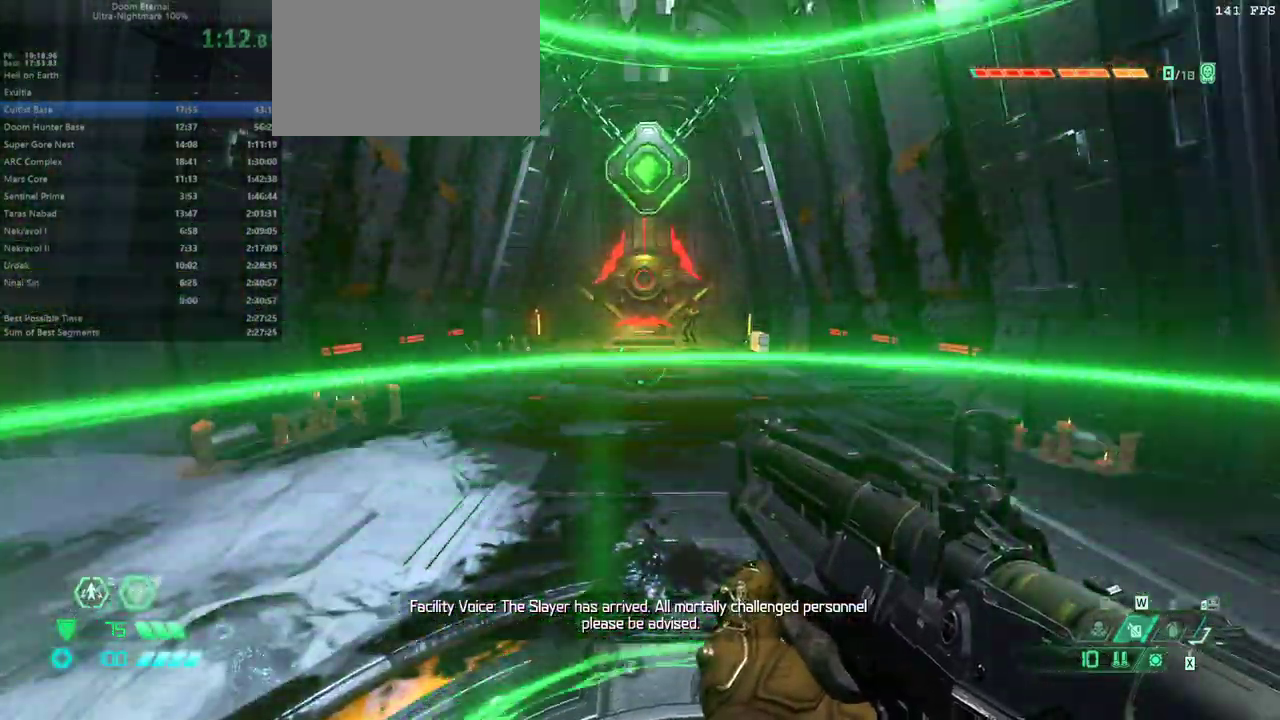
{"keys": [], "mouse": [], "events": []}
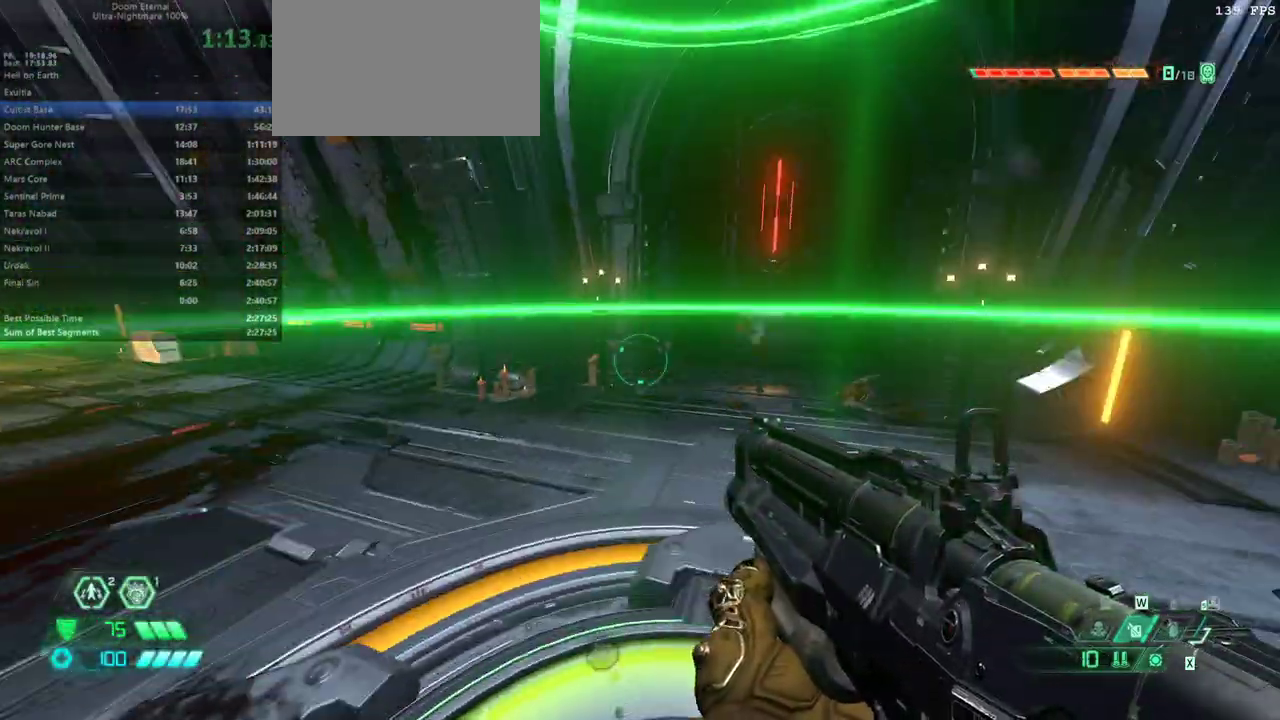
{"keys": [], "mouse": [], "events": []}